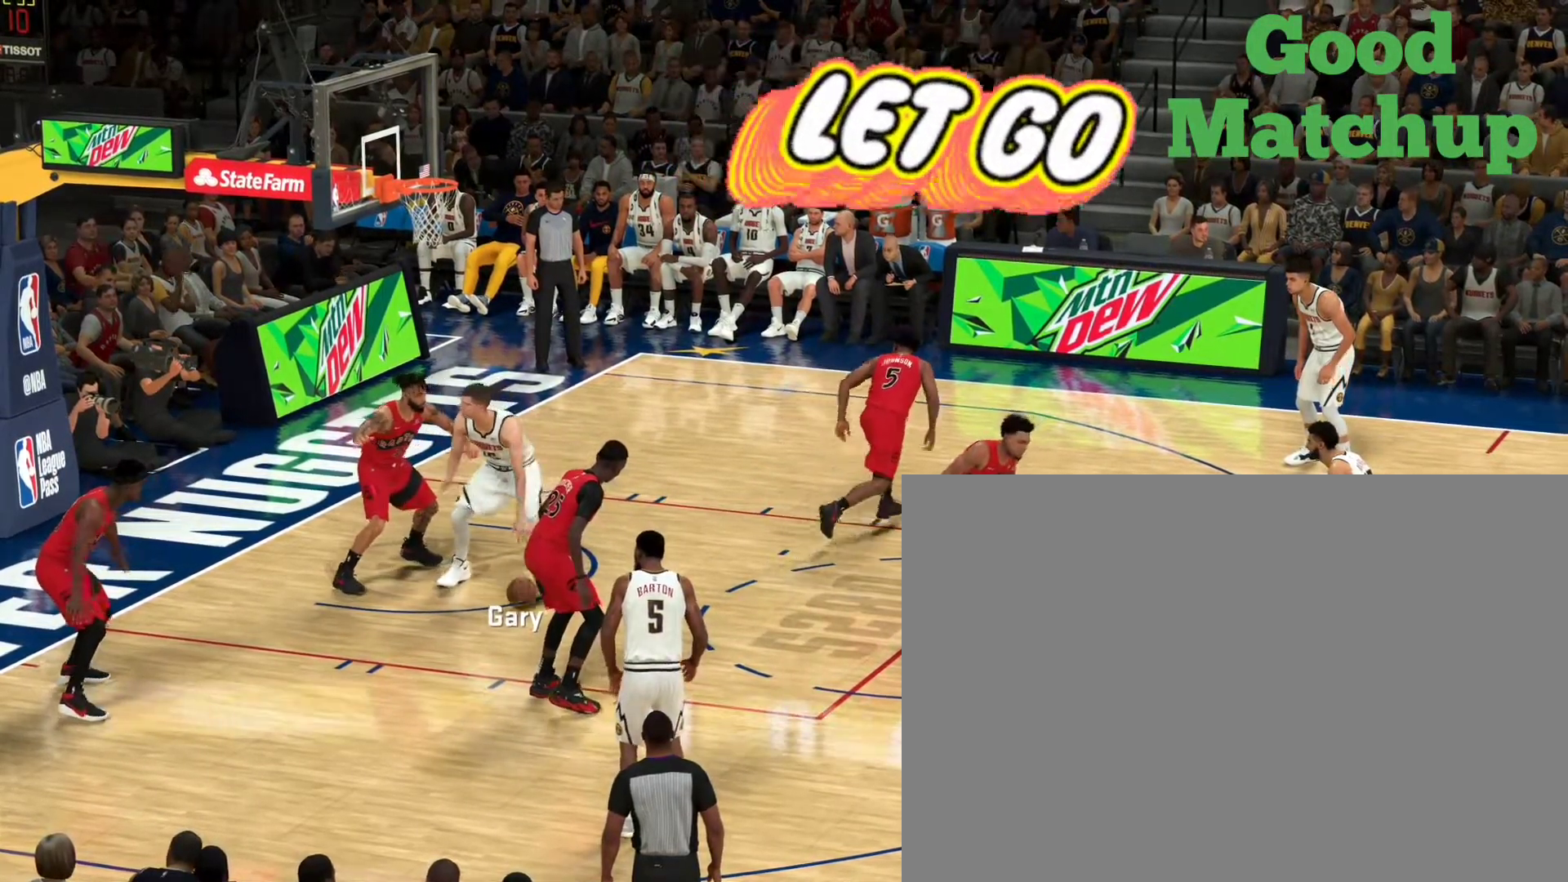
Gameplay with a controller (PlayStation layout); each line is a JSON object with the inputs held at the frame after it (dt_ms = milliseconds from this image to that frame). "events" lists button and stick changes between this image and that frame as [ms after this image, input, new state], when the widget could be followed in between. Not read: L3 R1 R3 left_stick.
{"dt_ms": 500, "buttons": [], "right_stick": "center", "events": []}
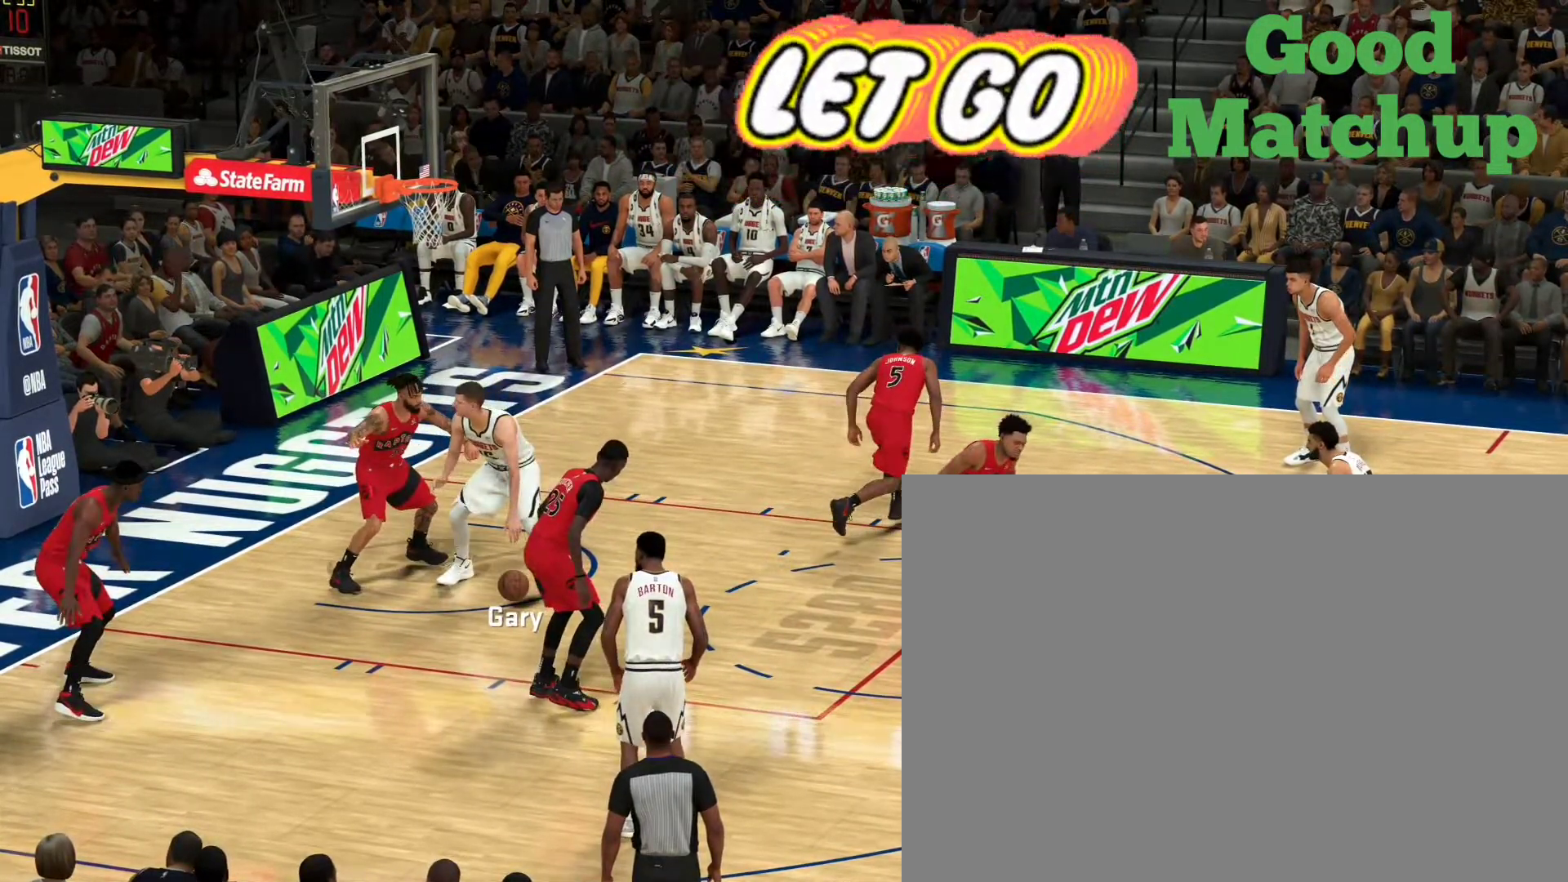
{"dt_ms": 500, "buttons": ["R2"], "right_stick": "center", "events": [[133, "R2", "down"]]}
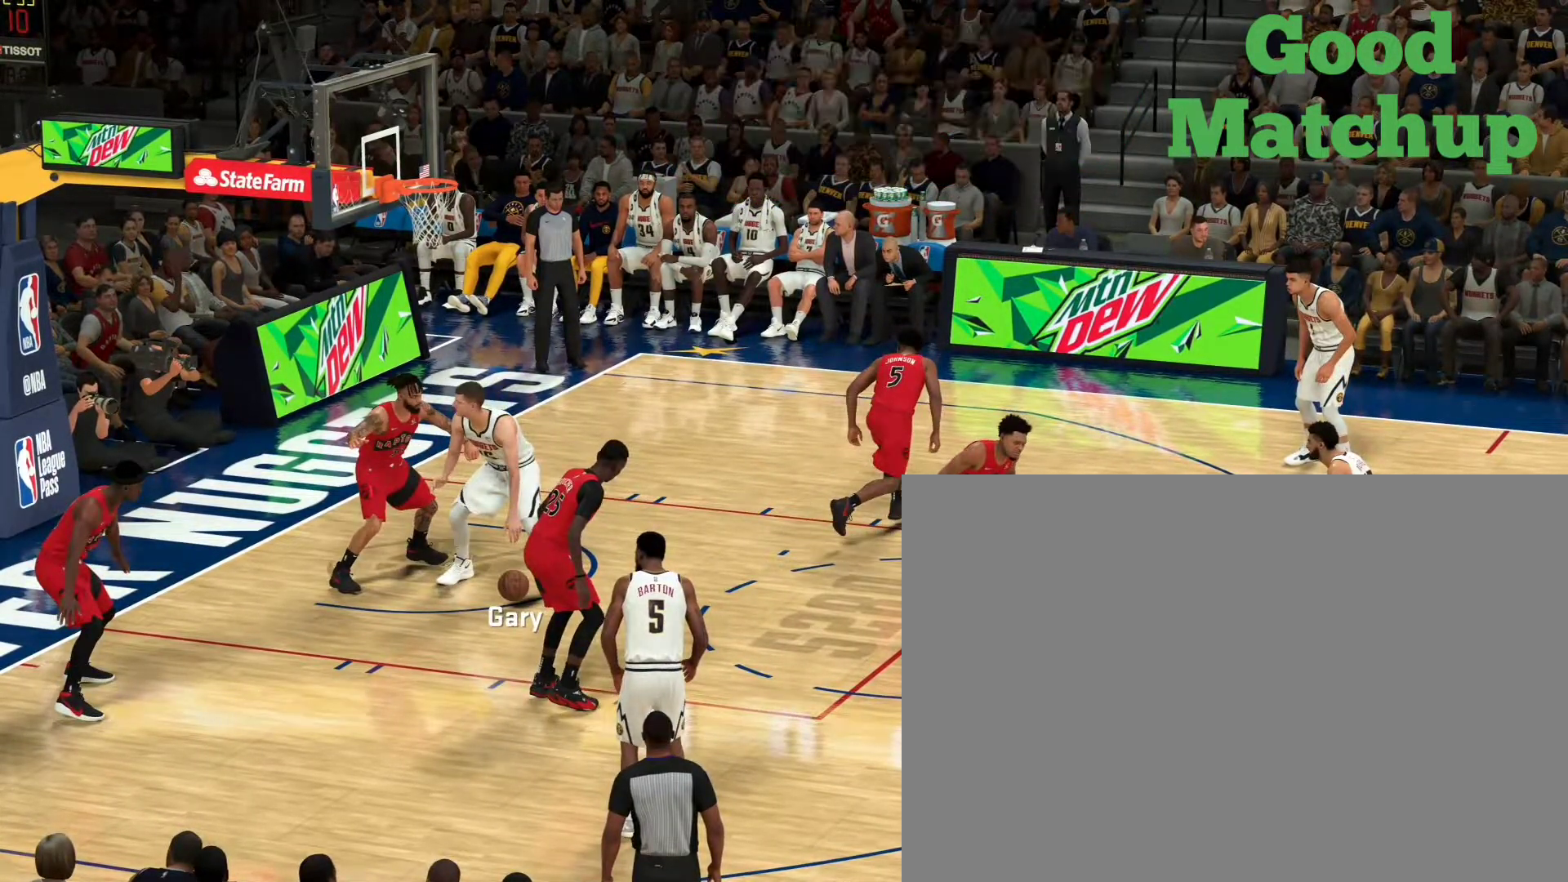
{"dt_ms": 500, "buttons": ["R2"], "right_stick": "center", "events": []}
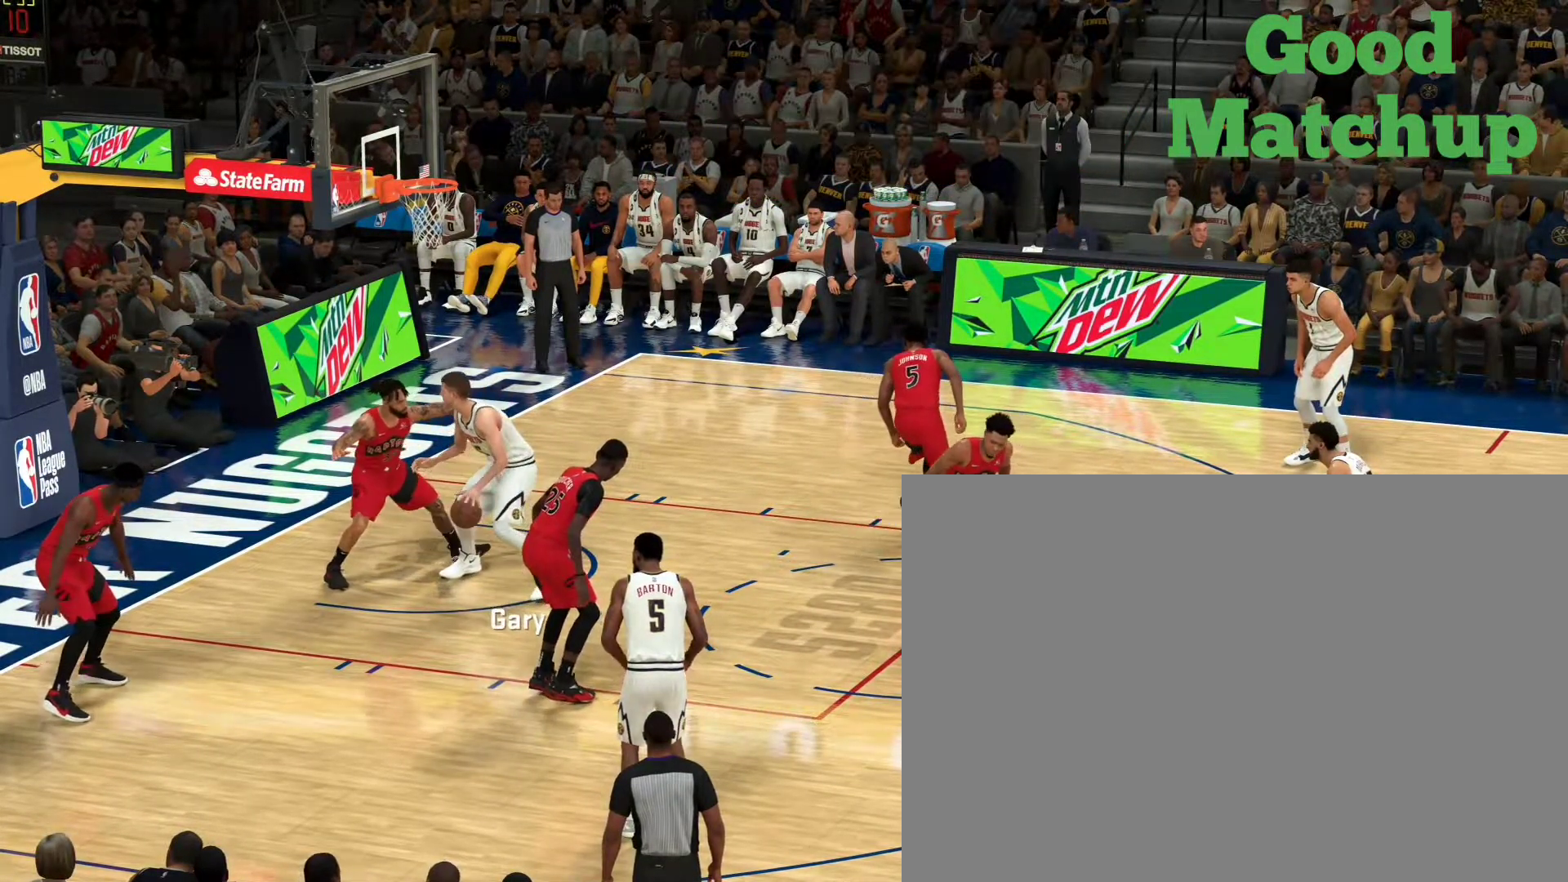
{"dt_ms": 500, "buttons": ["R2"], "right_stick": "center", "events": []}
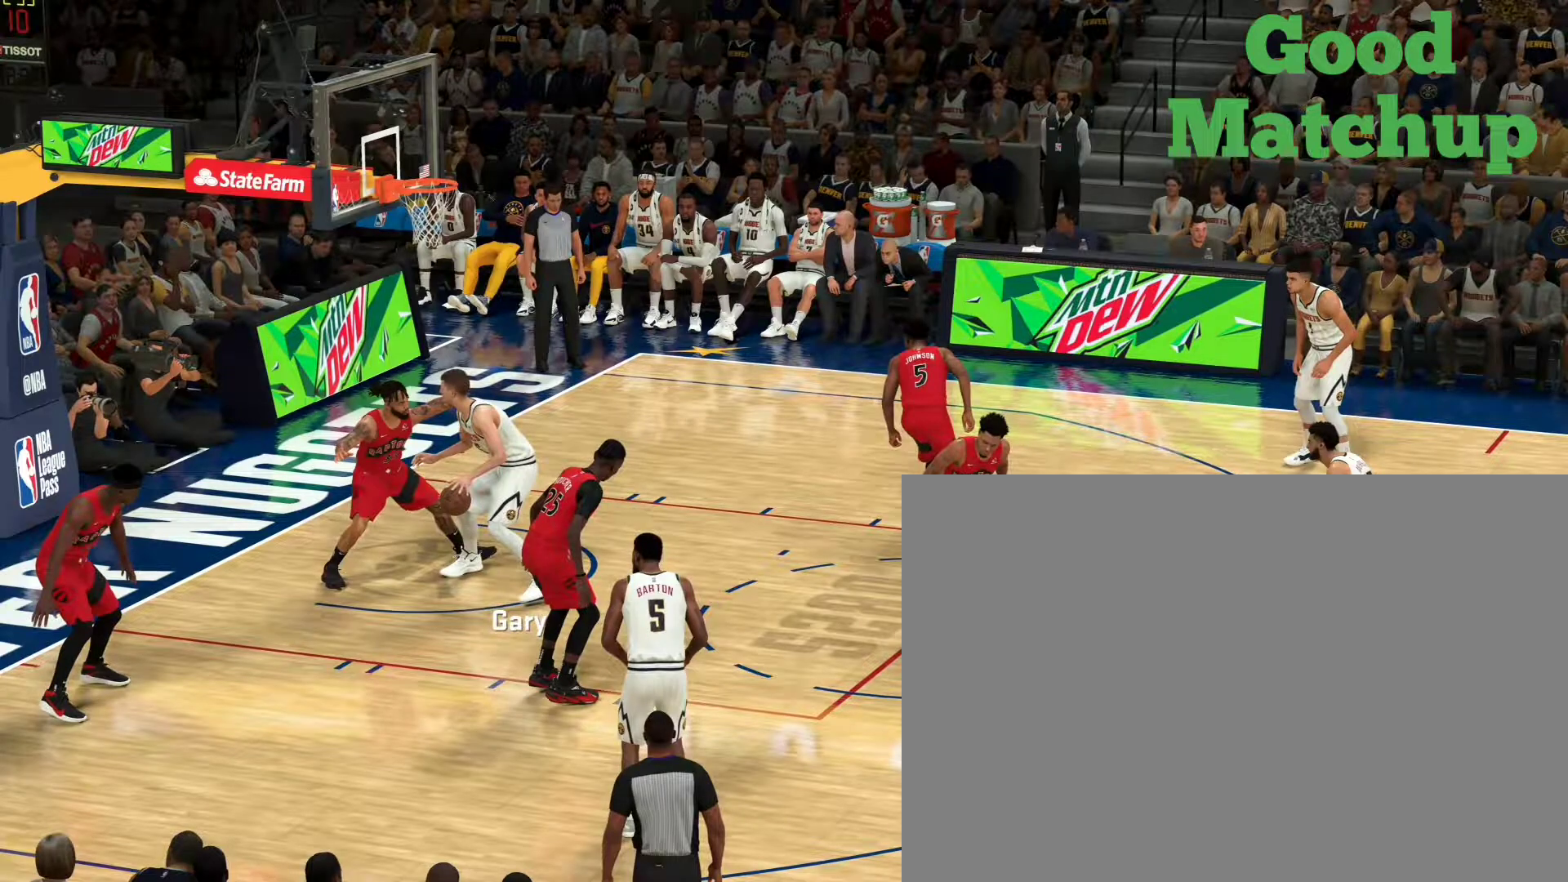
{"dt_ms": 500, "buttons": ["R2"], "right_stick": "center", "events": []}
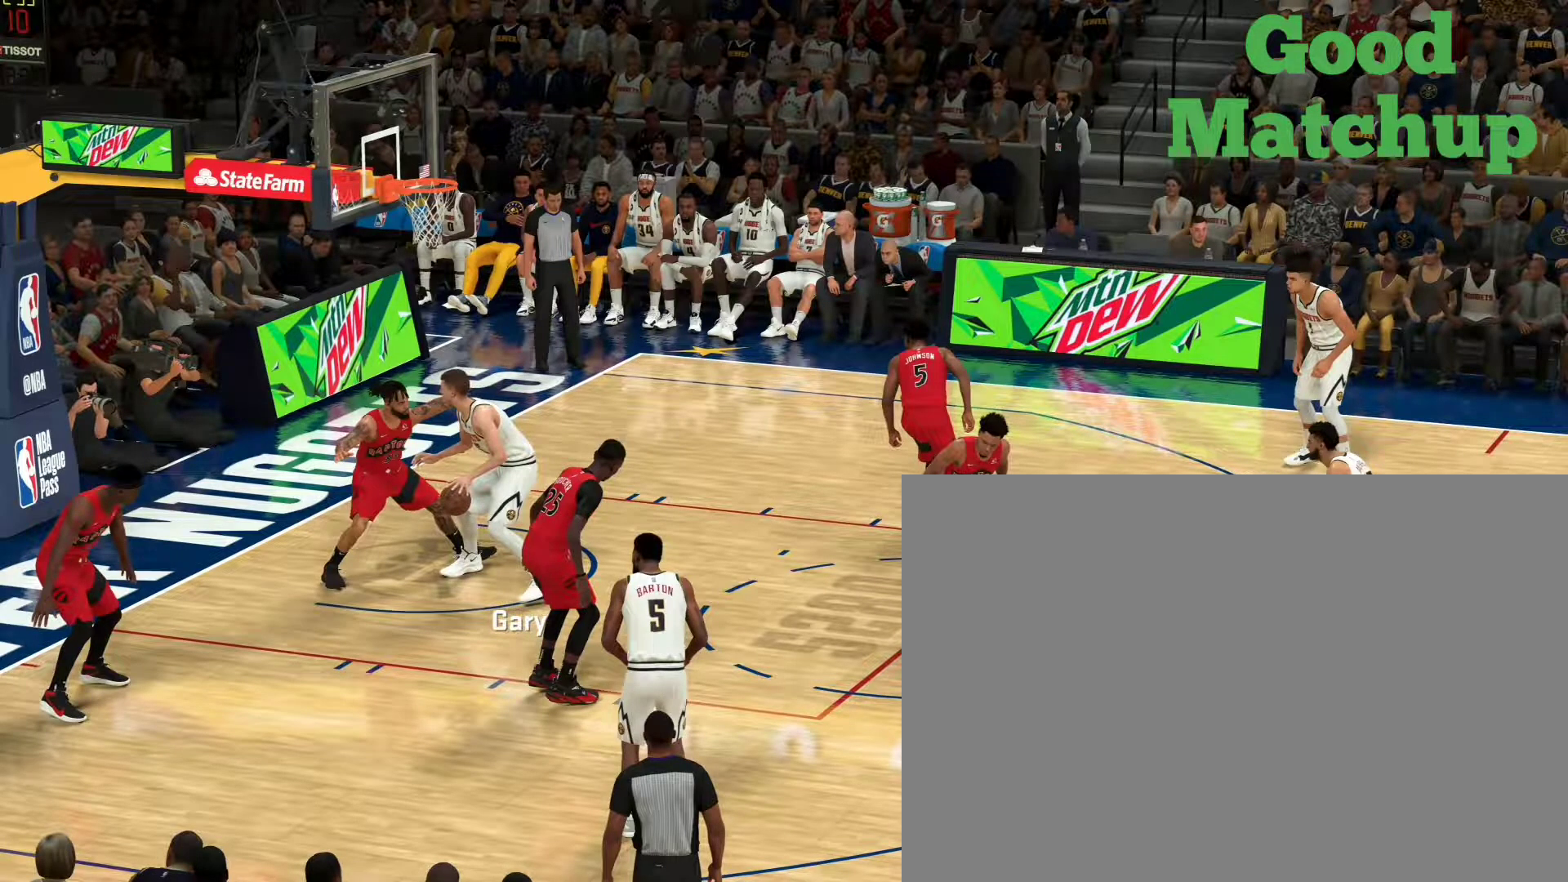
{"dt_ms": 500, "buttons": ["R2"], "right_stick": "center", "events": []}
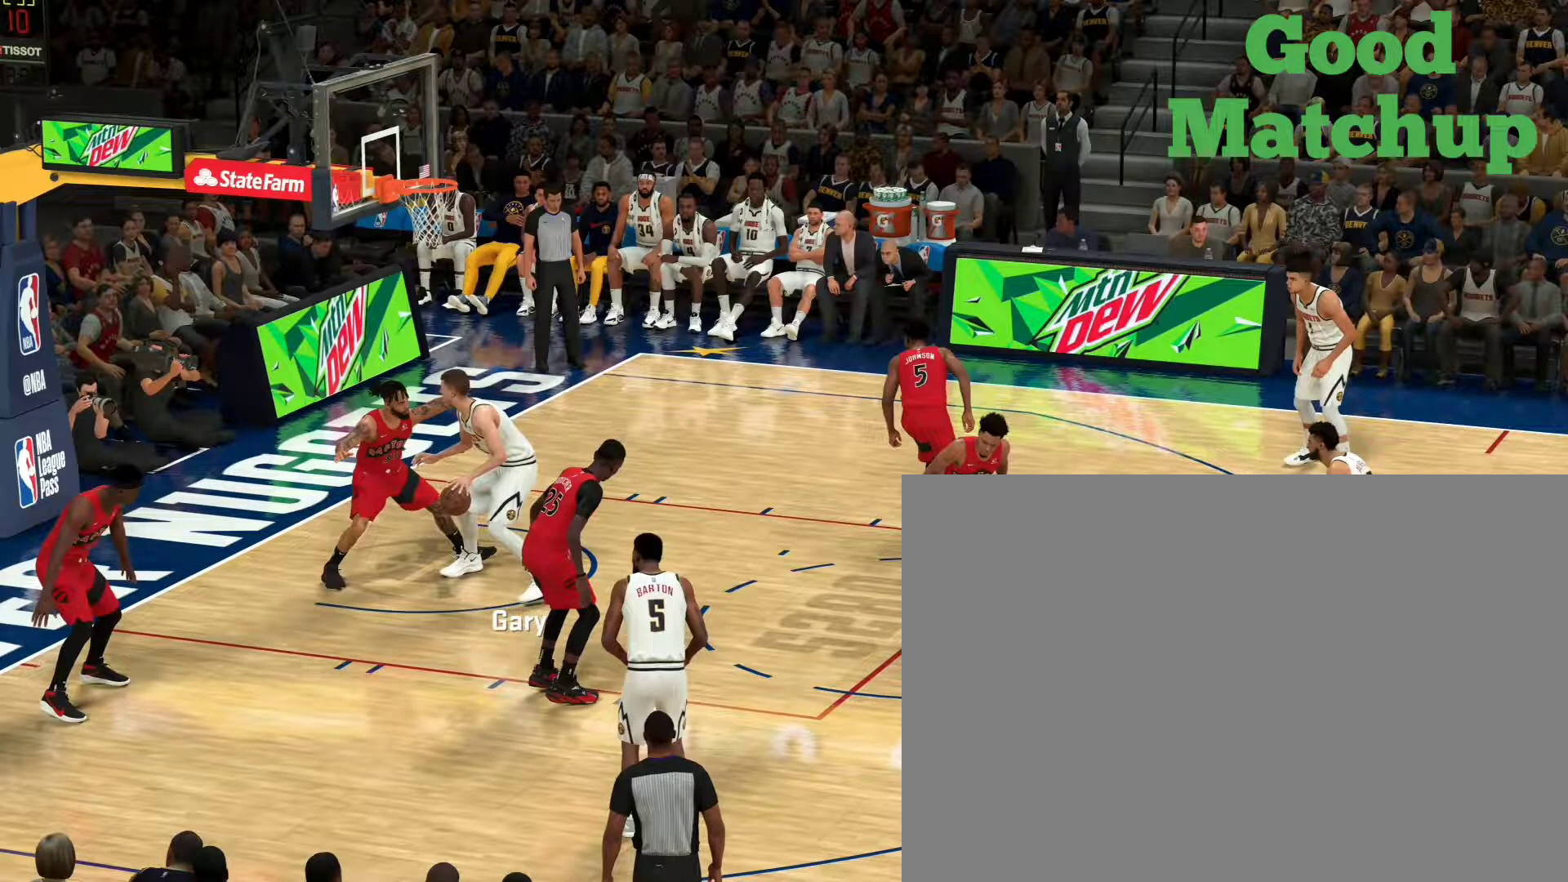
{"dt_ms": 500, "buttons": ["R2"], "right_stick": "center", "events": []}
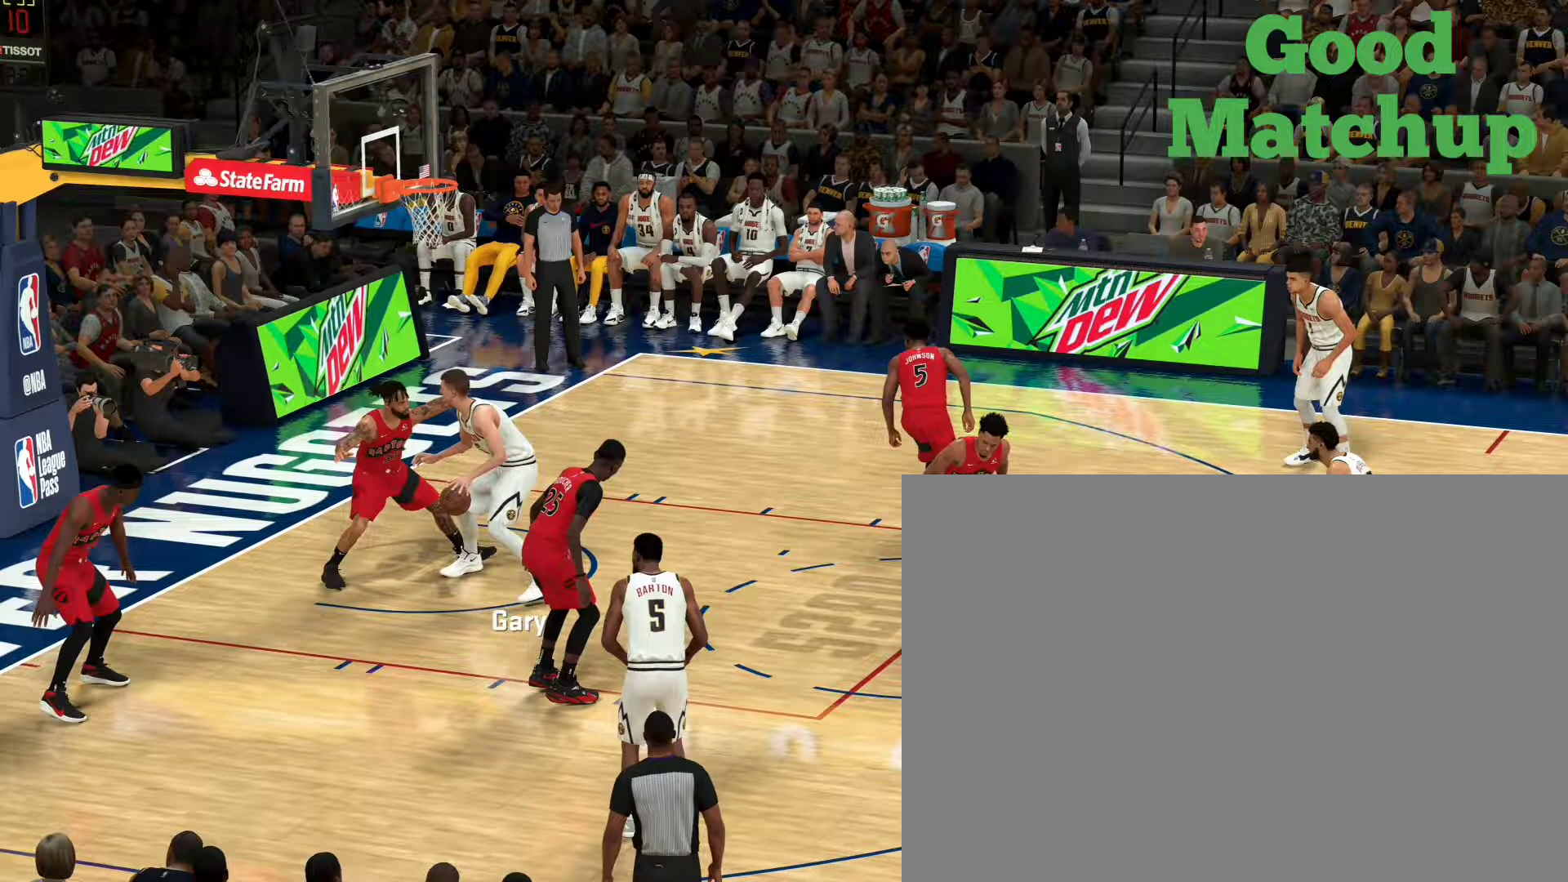
{"dt_ms": 500, "buttons": ["R2"], "right_stick": "down", "events": [[117, "right_stick", "down"]]}
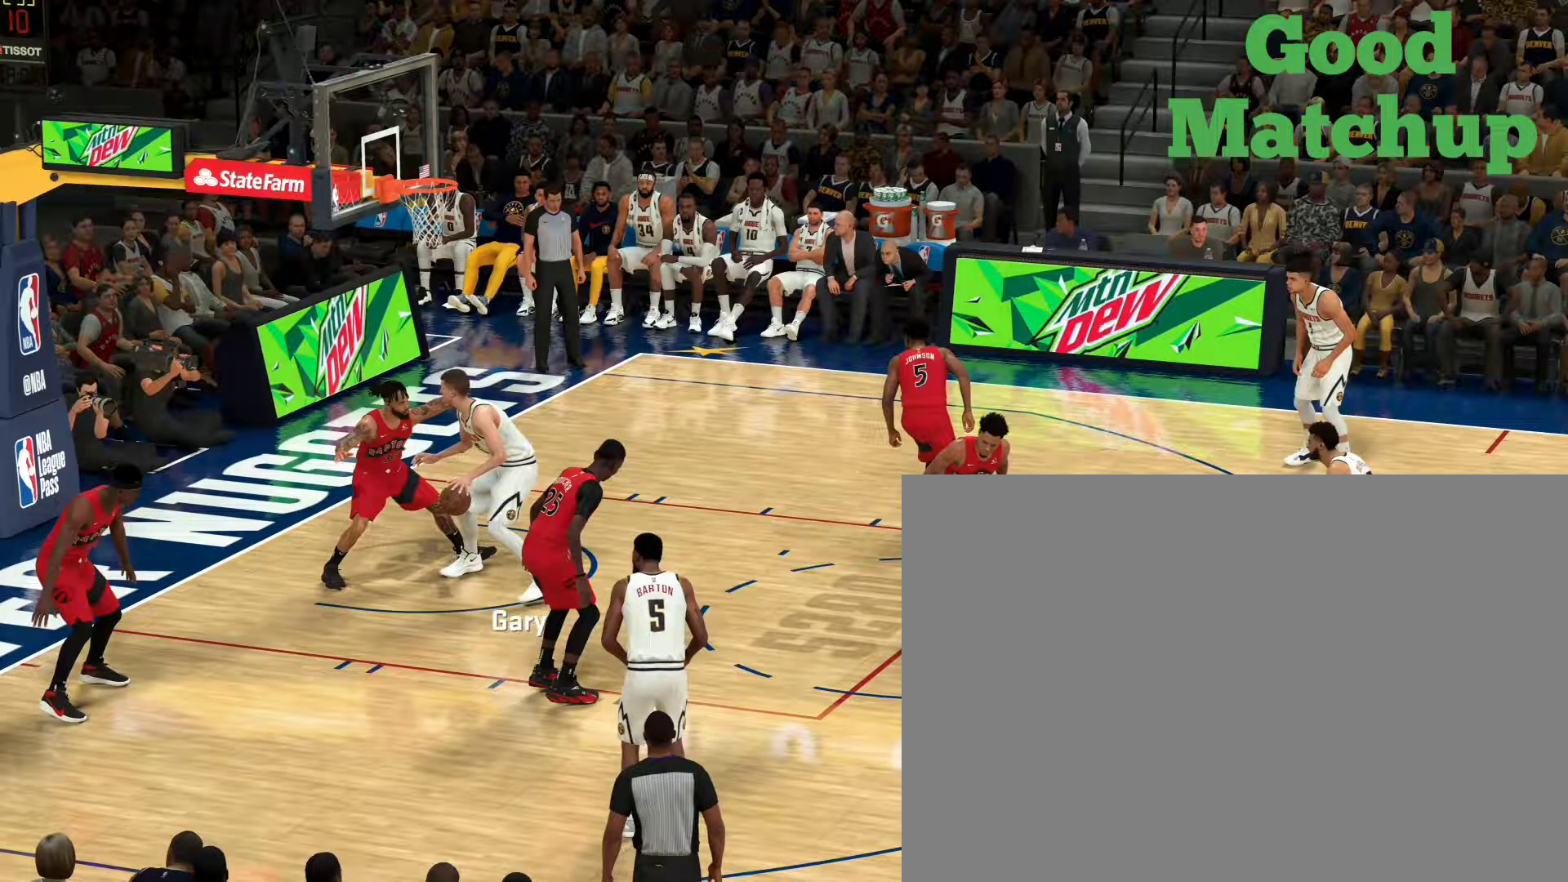
{"dt_ms": 500, "buttons": ["R2"], "right_stick": "down", "events": []}
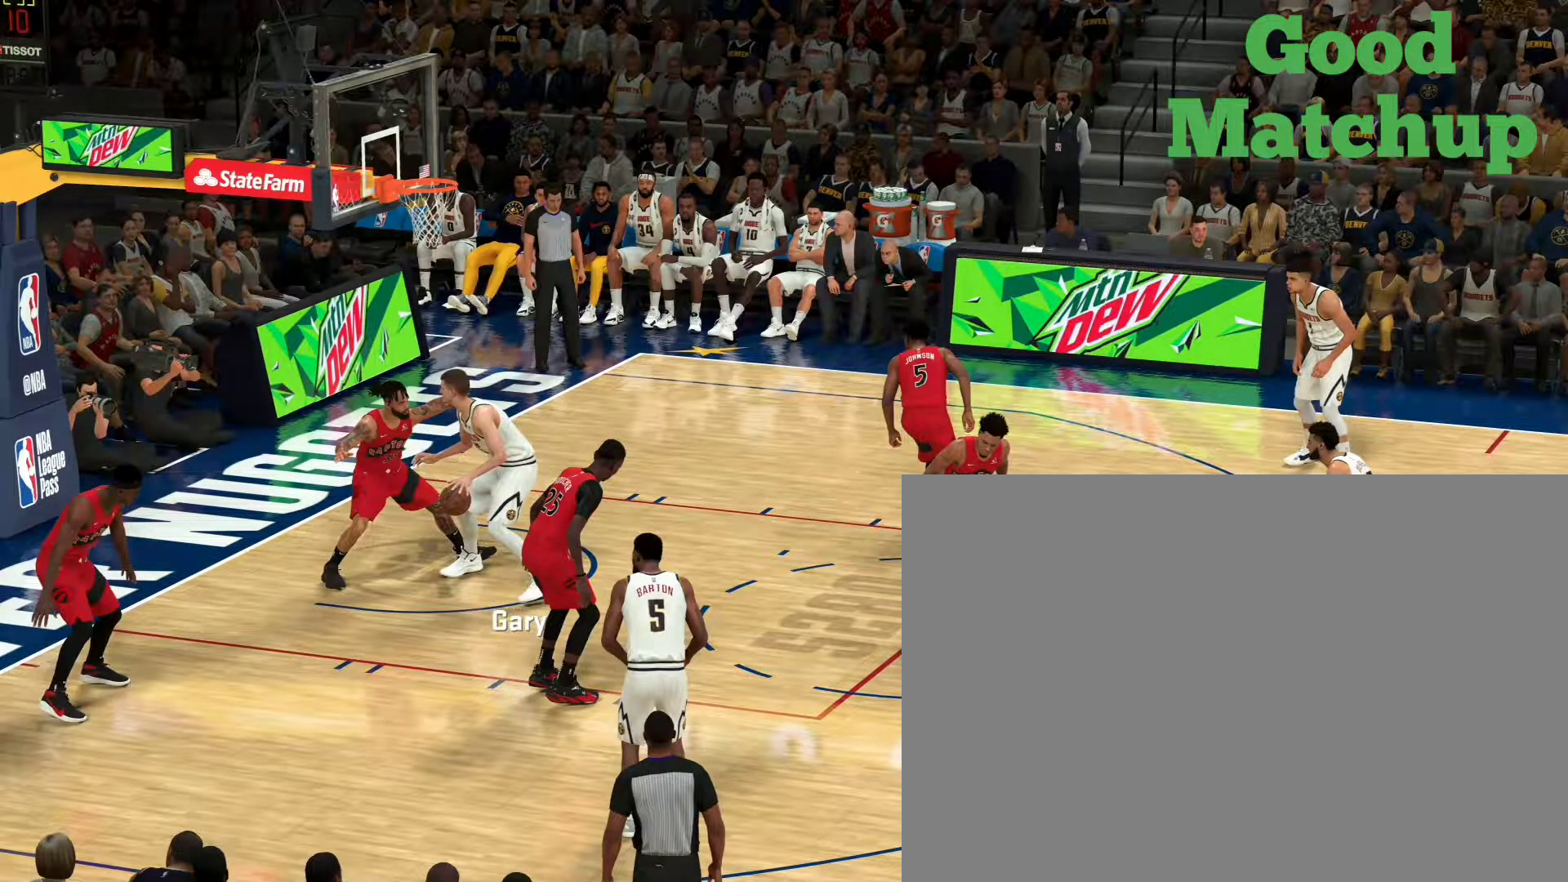
{"dt_ms": 500, "buttons": ["R2"], "right_stick": "down", "events": []}
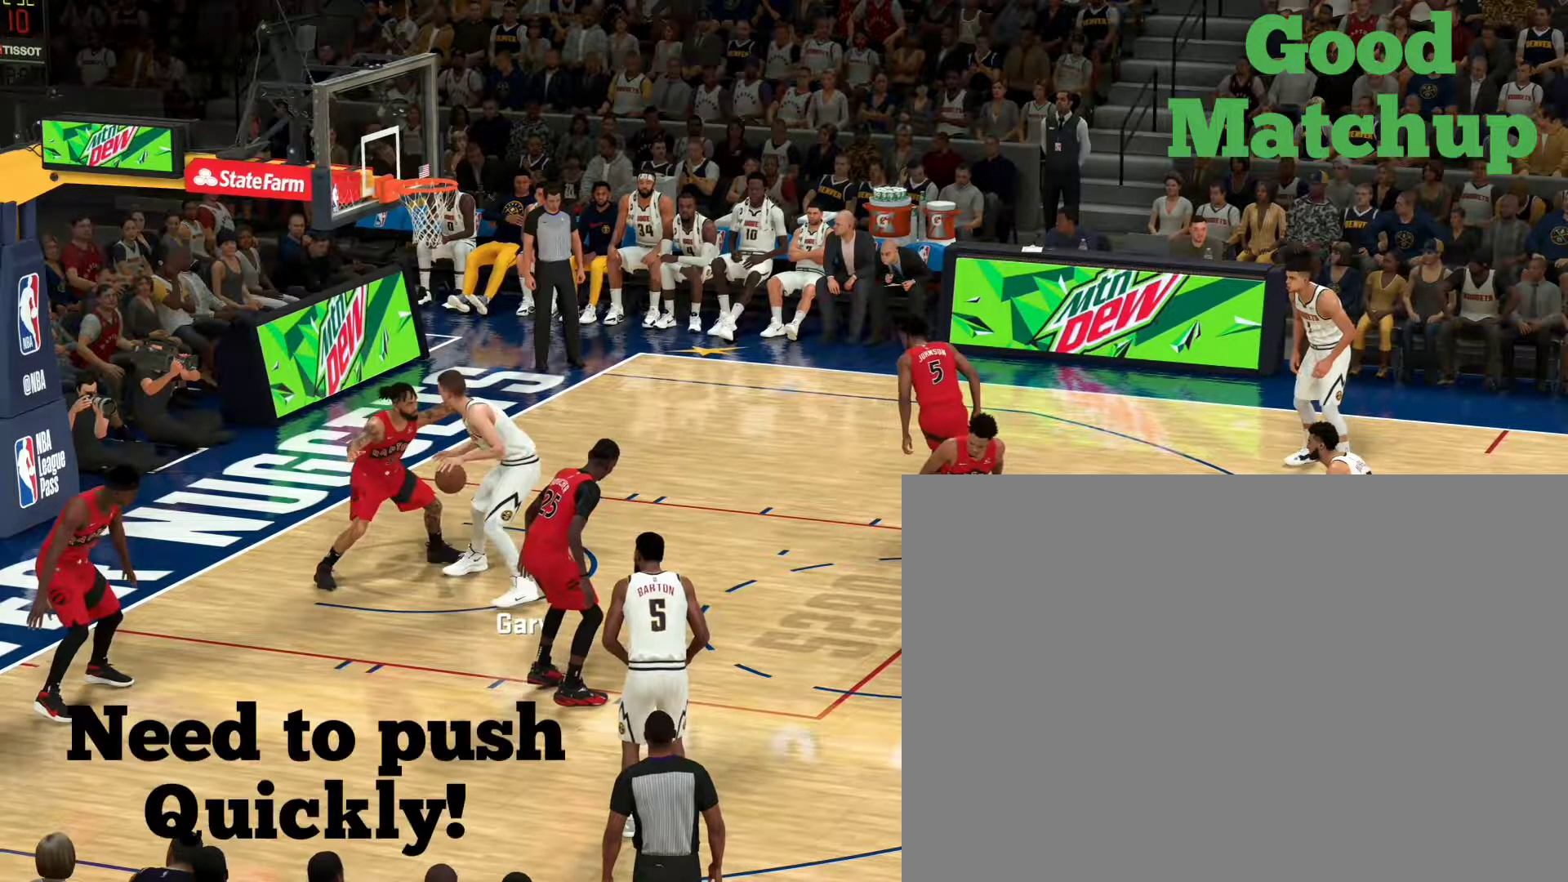
{"dt_ms": 500, "buttons": ["R2"], "right_stick": "down", "events": []}
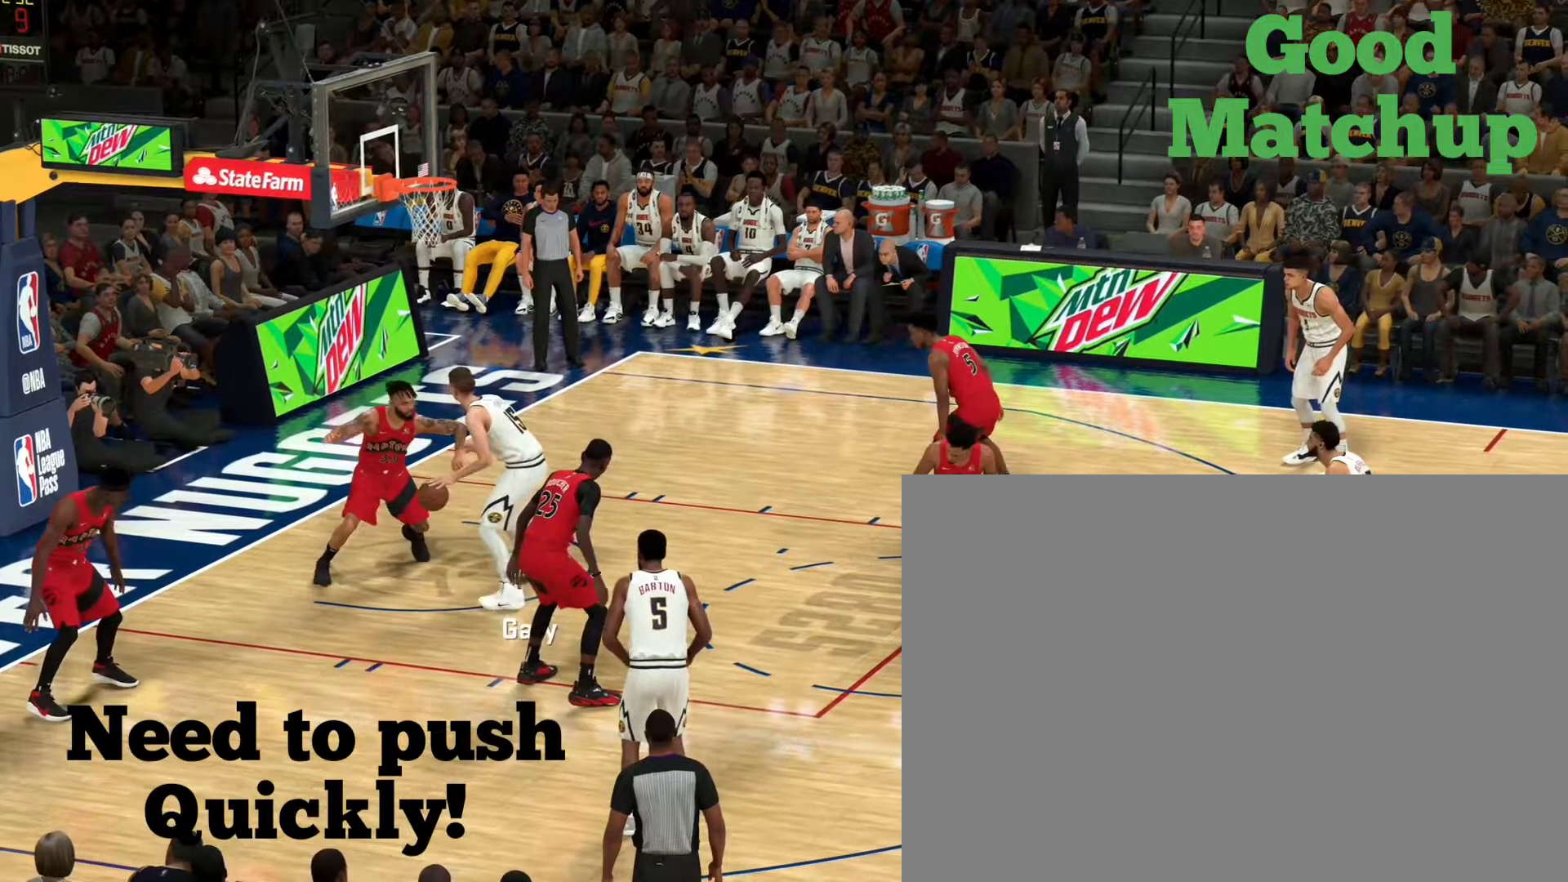
{"dt_ms": 500, "buttons": ["R2"], "right_stick": "down", "events": []}
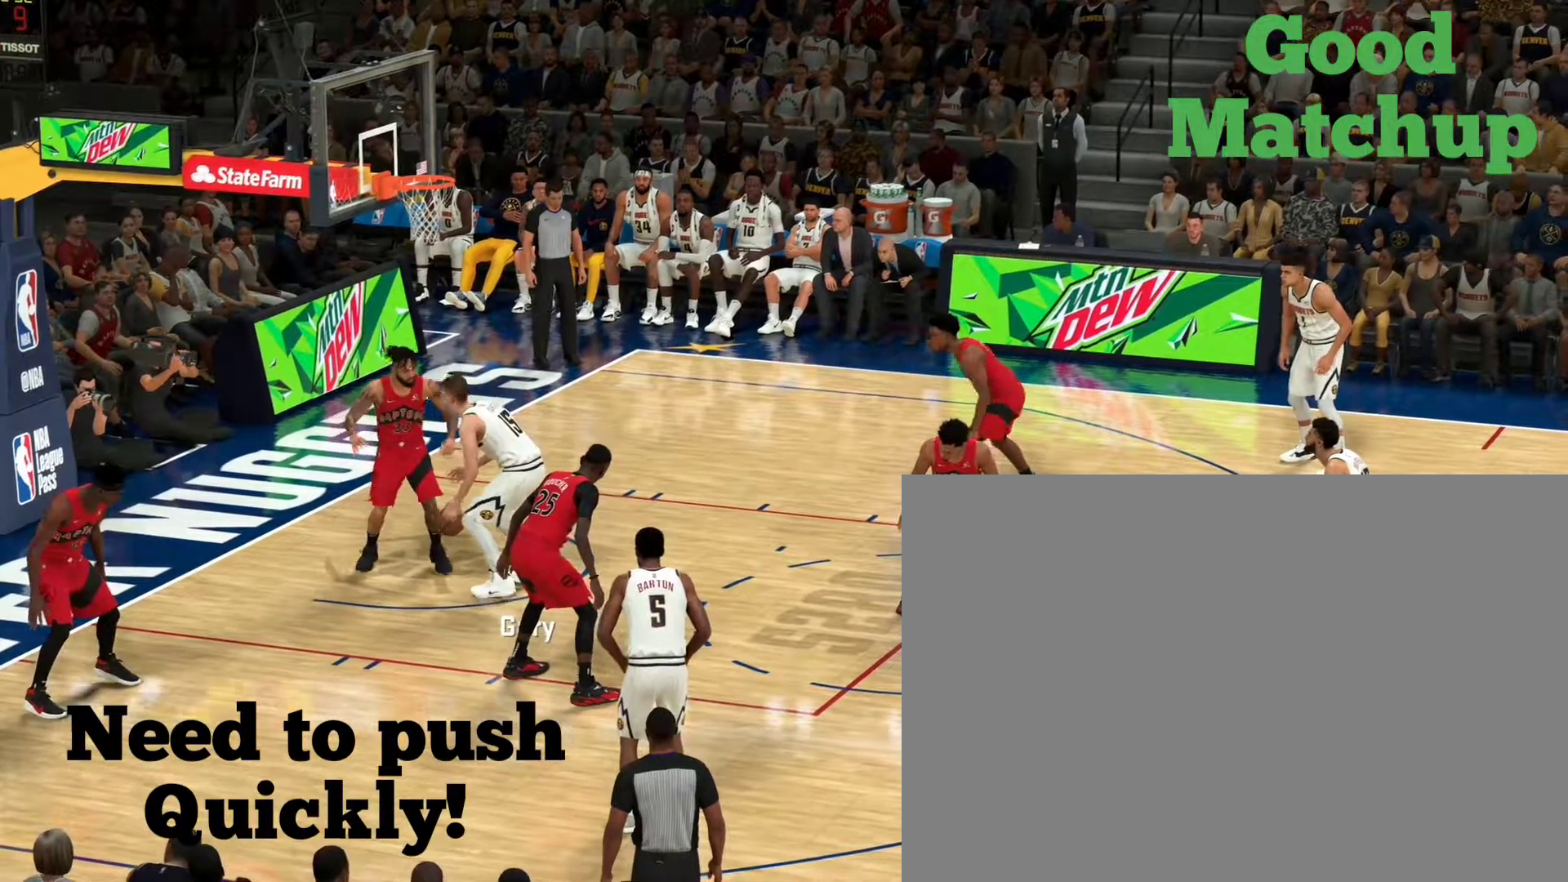
{"dt_ms": 500, "buttons": ["R2"], "right_stick": "down", "events": []}
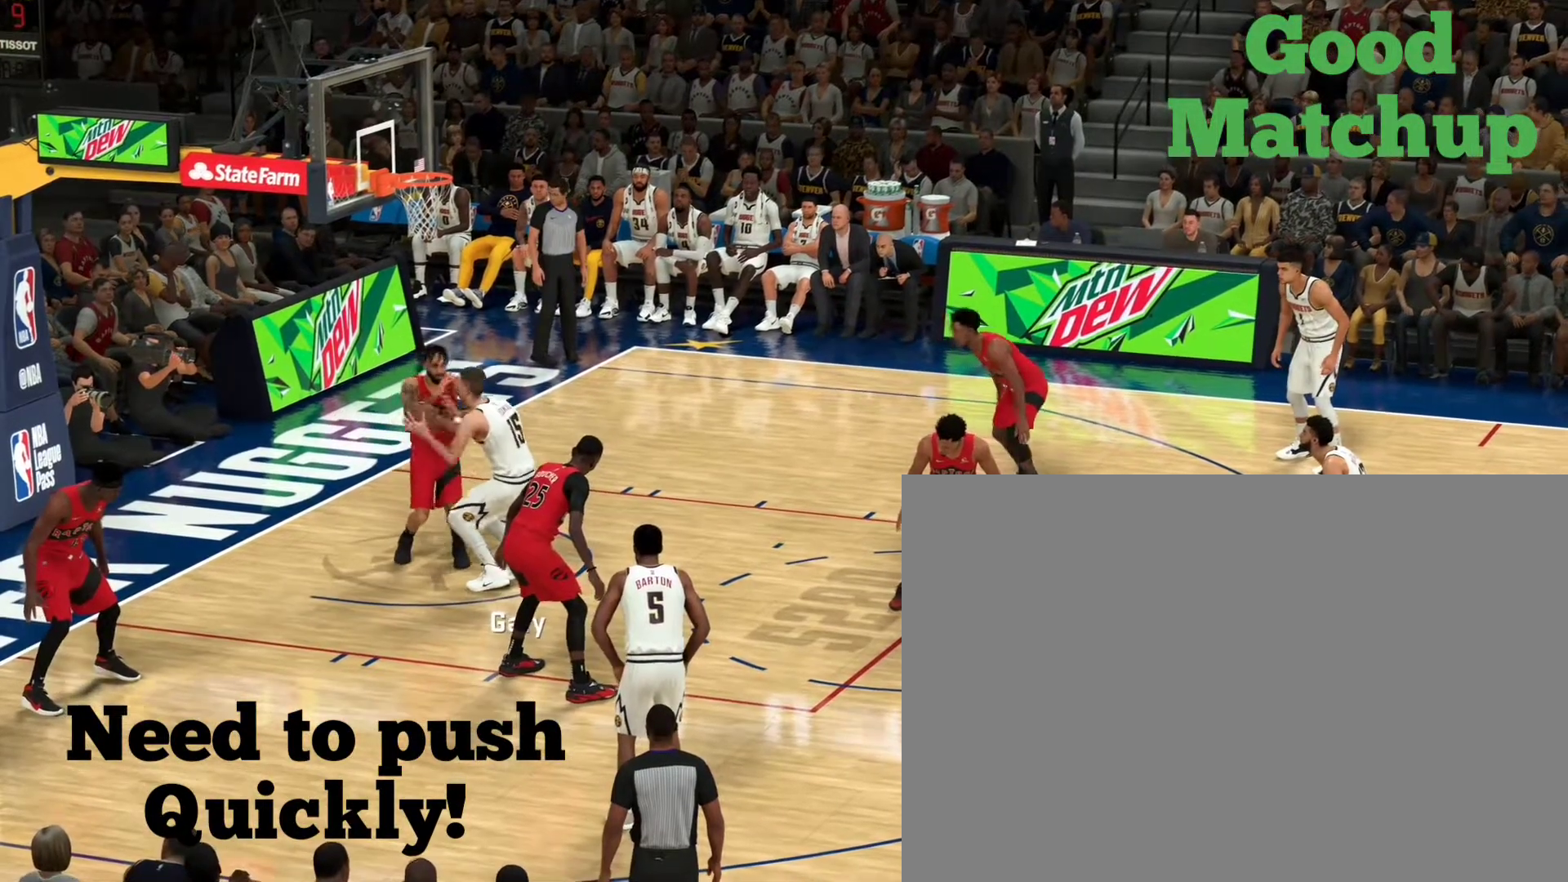
{"dt_ms": 1000, "buttons": ["R2"], "right_stick": "down"}
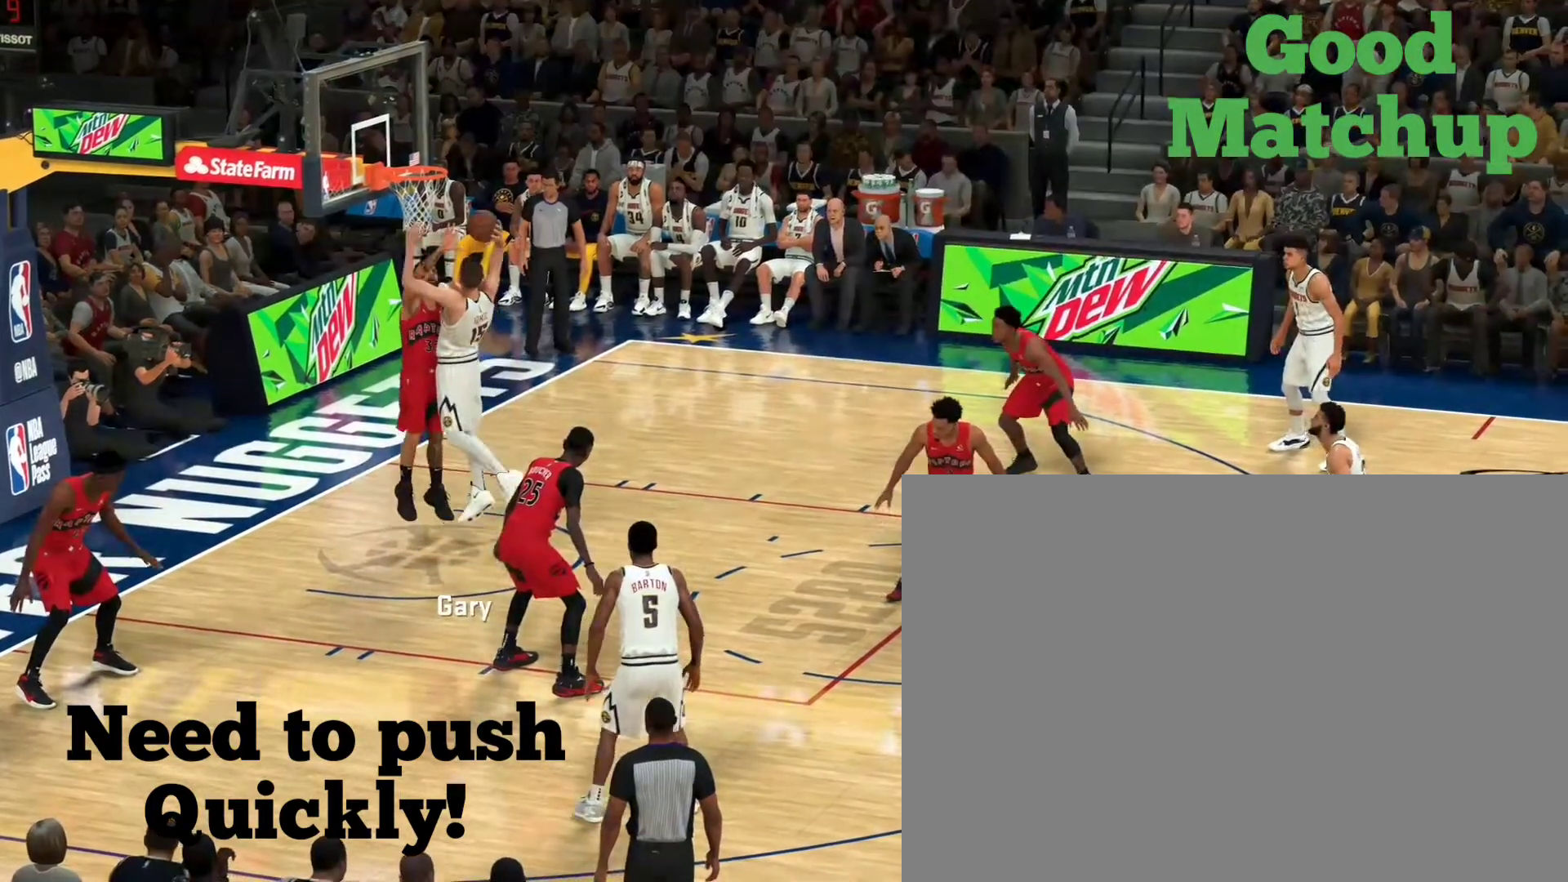
{"dt_ms": 500, "buttons": ["R2"], "right_stick": "down", "events": []}
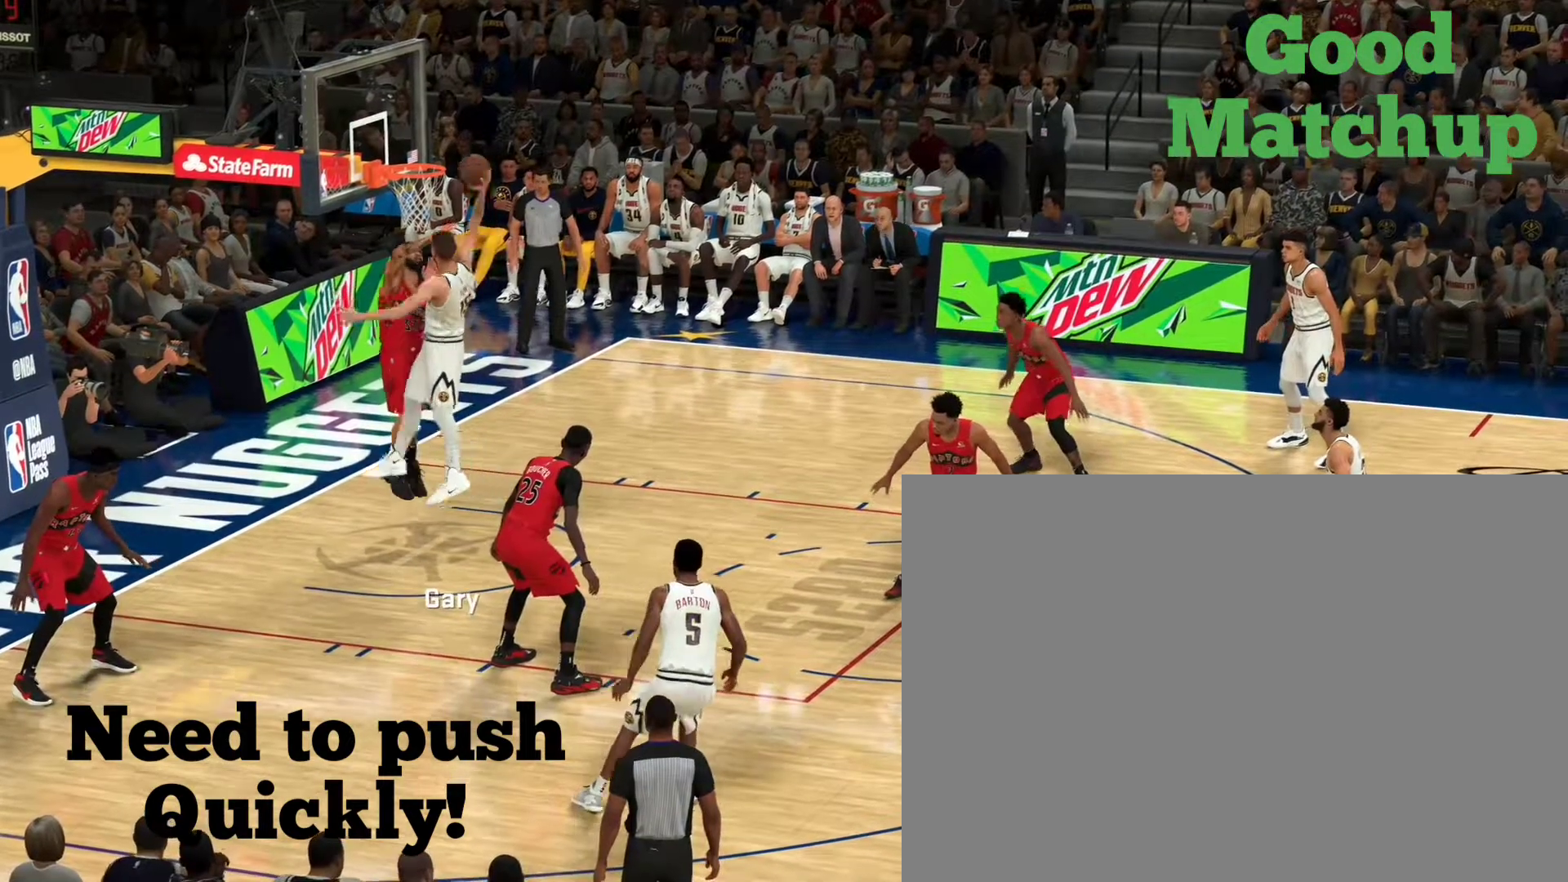
{"dt_ms": 500, "buttons": ["R2"], "right_stick": "down"}
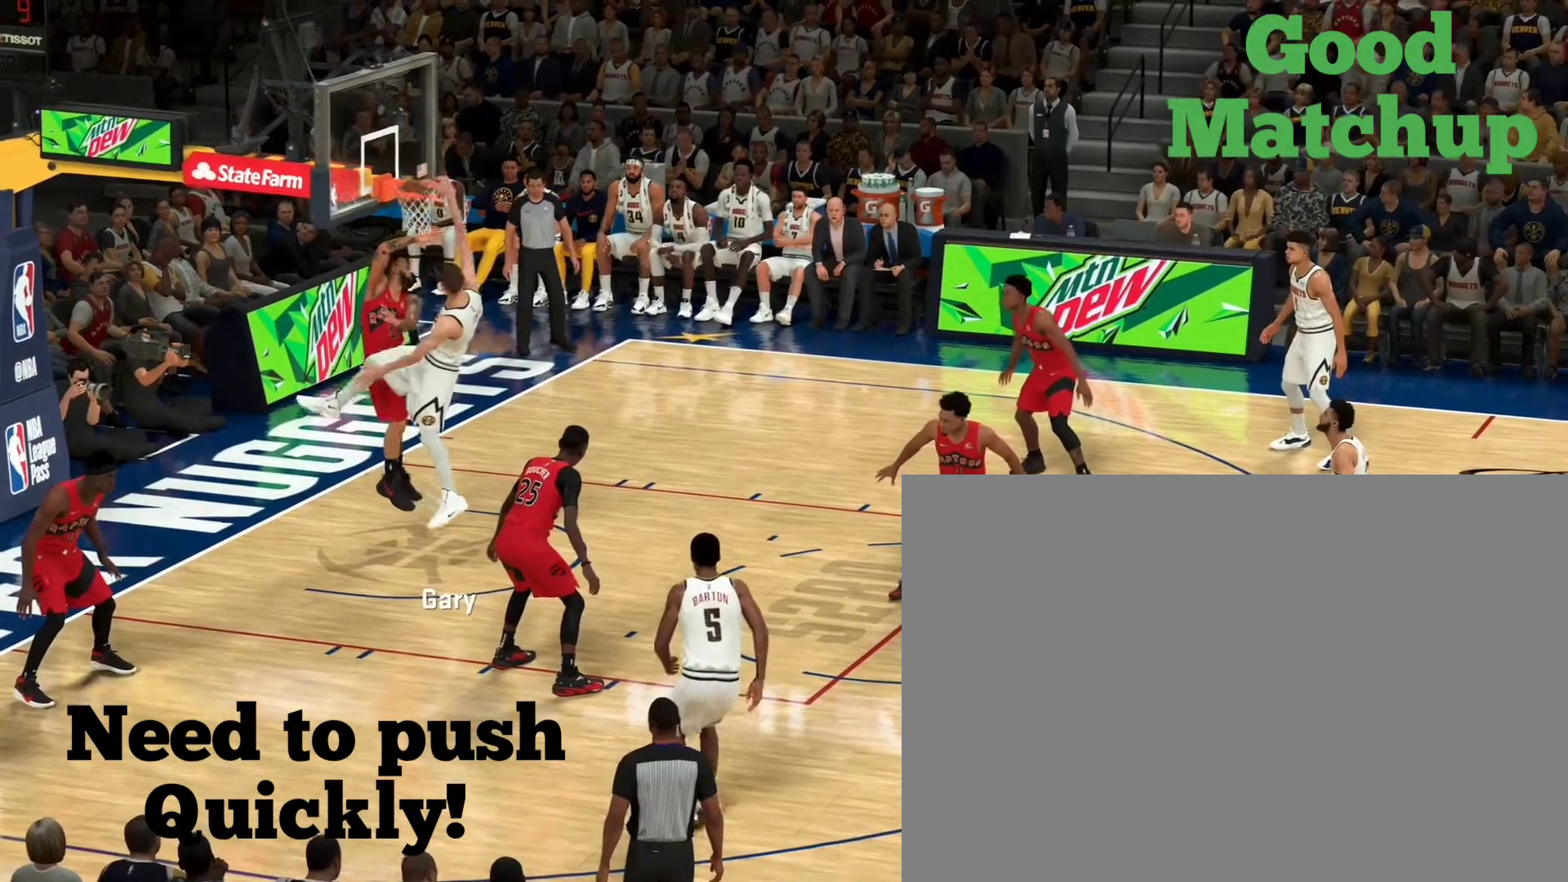
{"dt_ms": 500, "buttons": ["R2"], "right_stick": "down", "events": []}
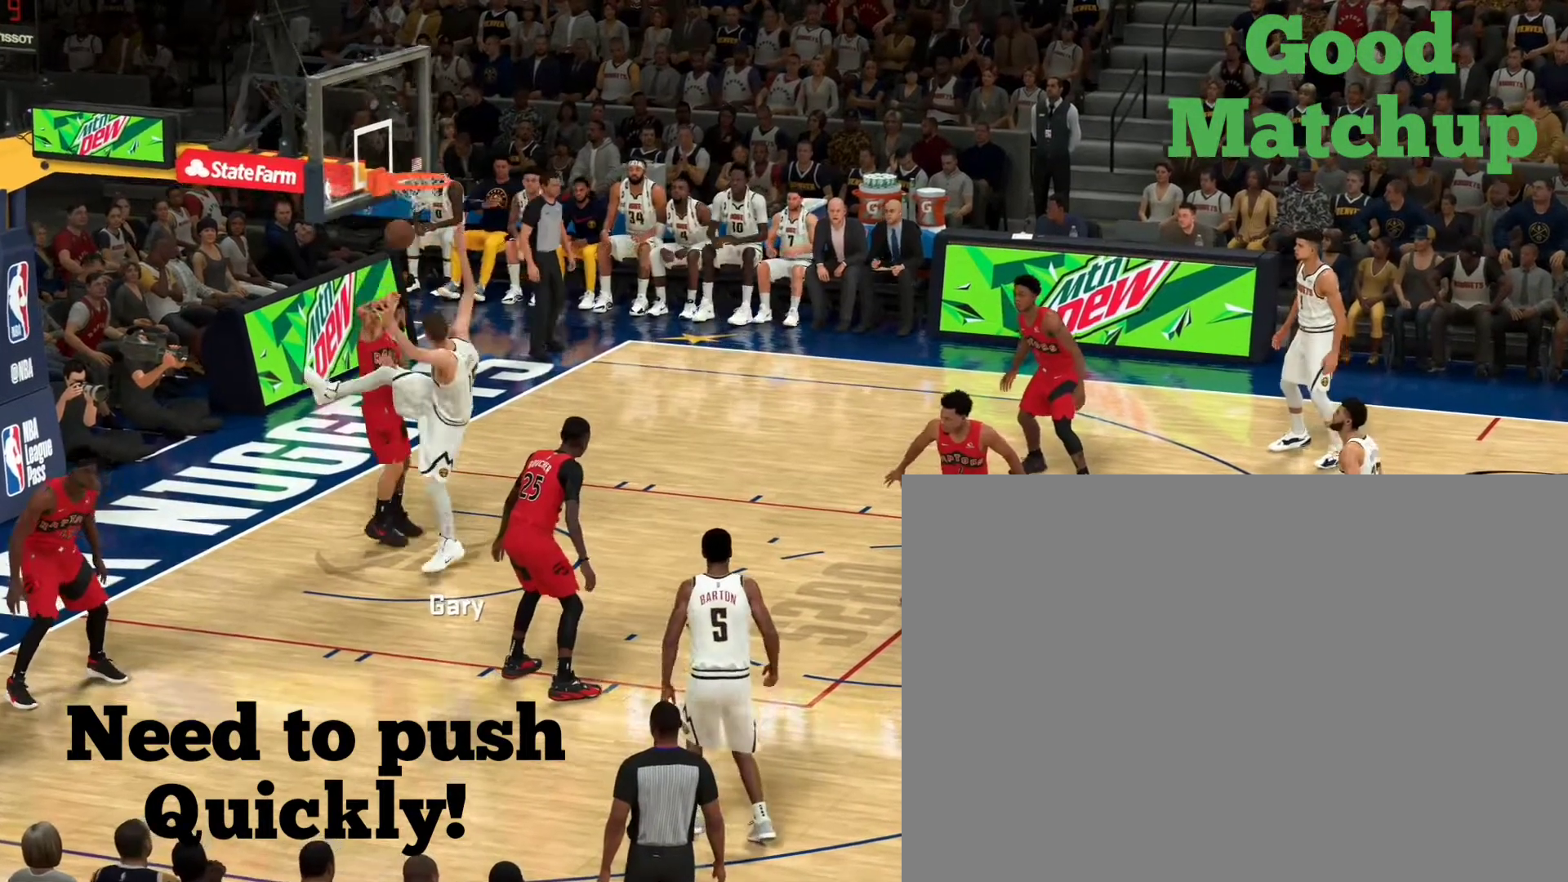
{"dt_ms": 1000, "buttons": ["R2"], "right_stick": "down"}
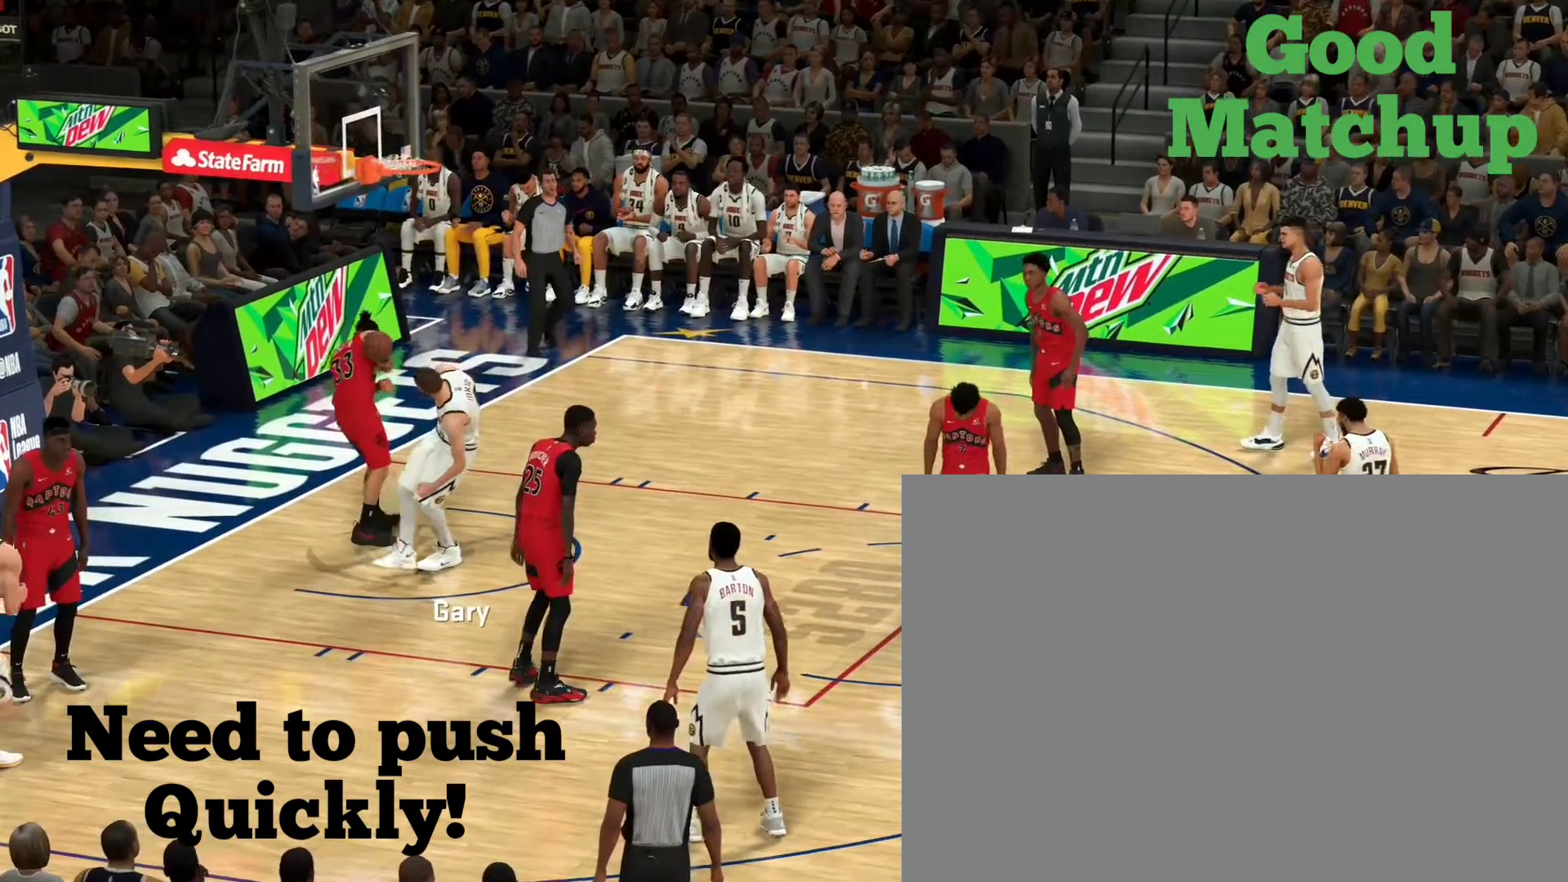
{"dt_ms": 500, "buttons": ["R2"], "right_stick": "down", "events": []}
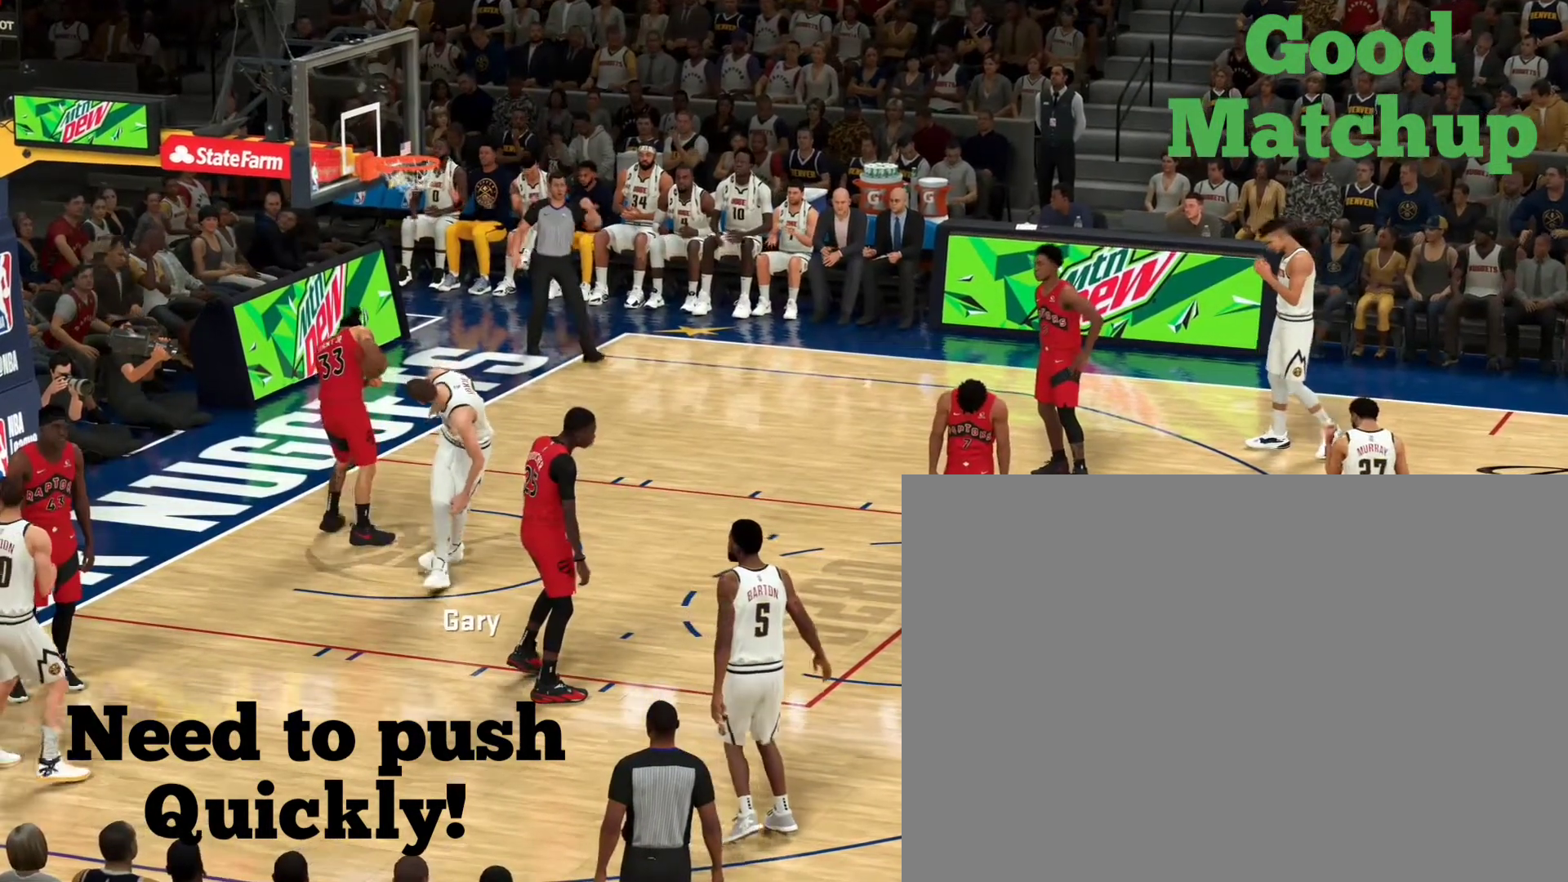
{"dt_ms": 500, "buttons": ["R2"], "right_stick": "down"}
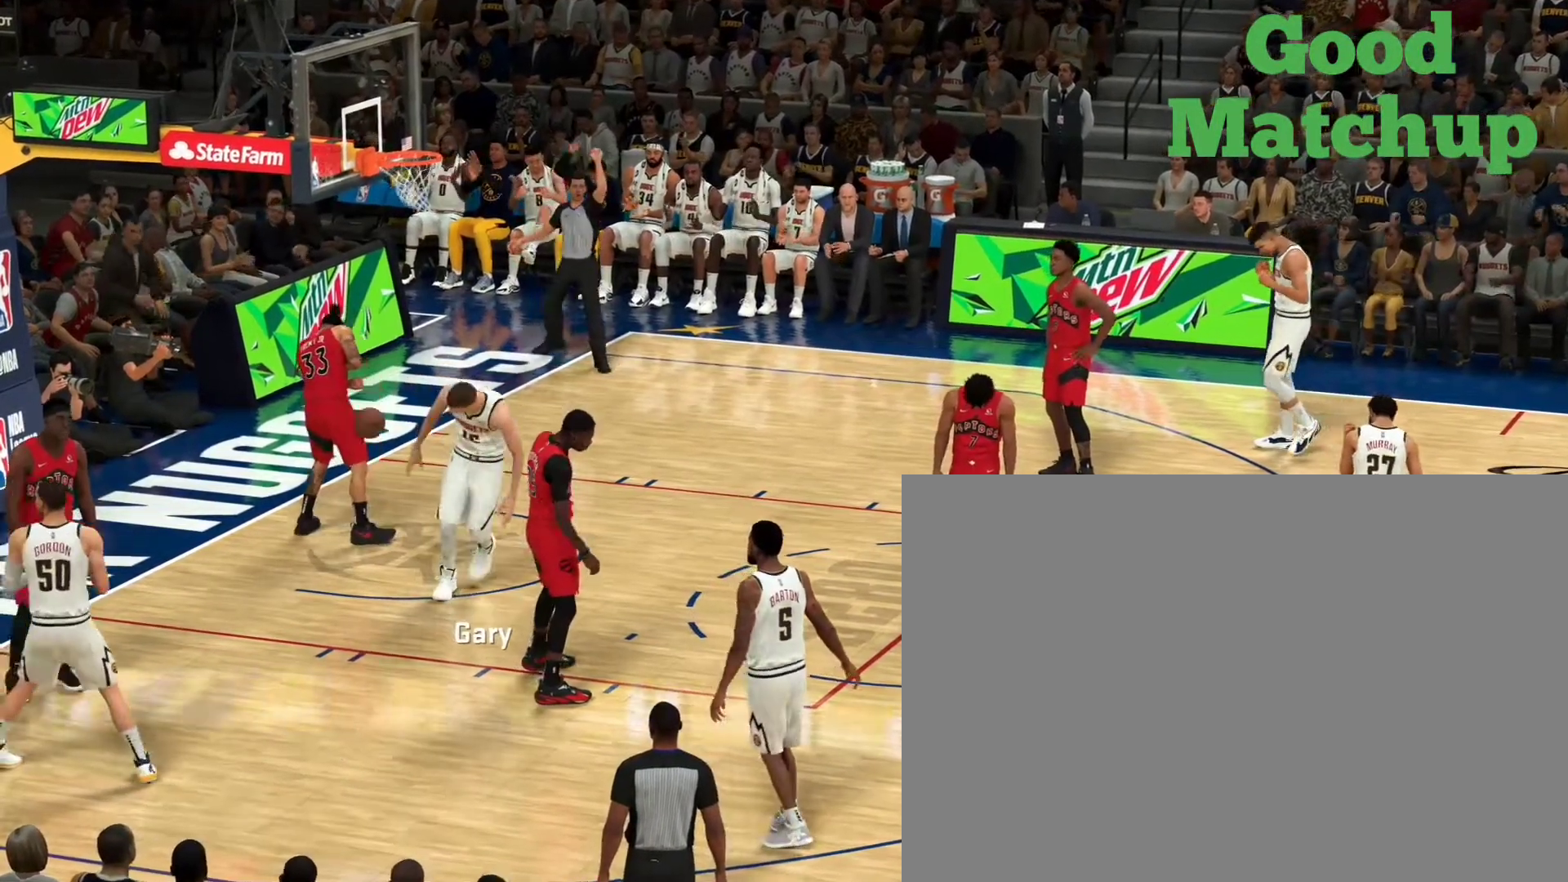
{"dt_ms": 500, "buttons": ["R2"], "right_stick": "down", "events": []}